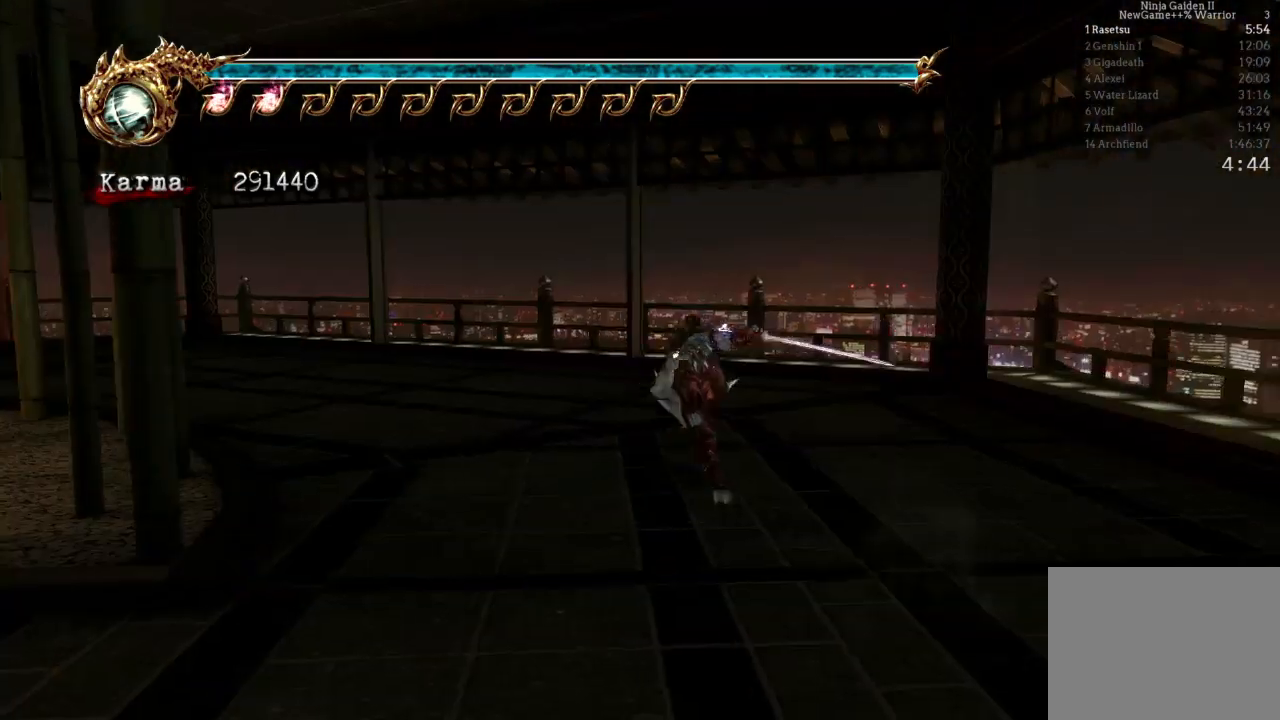
Gameplay with a controller (Xbox layout); each line is a JSON object with the inputs held at the frame after it. "events" lists button and stick changes between this image and that frame as [ms after this image, input, new state], when the widget could be followed in between. Not read: L3 R3.
{"buttons": [], "left_stick": "up-left", "right_stick": "center", "events": [[50, "A", "up"], [67, "R2", "up"], [150, "L2", "up"], [483, "left_stick", "up-left"]]}
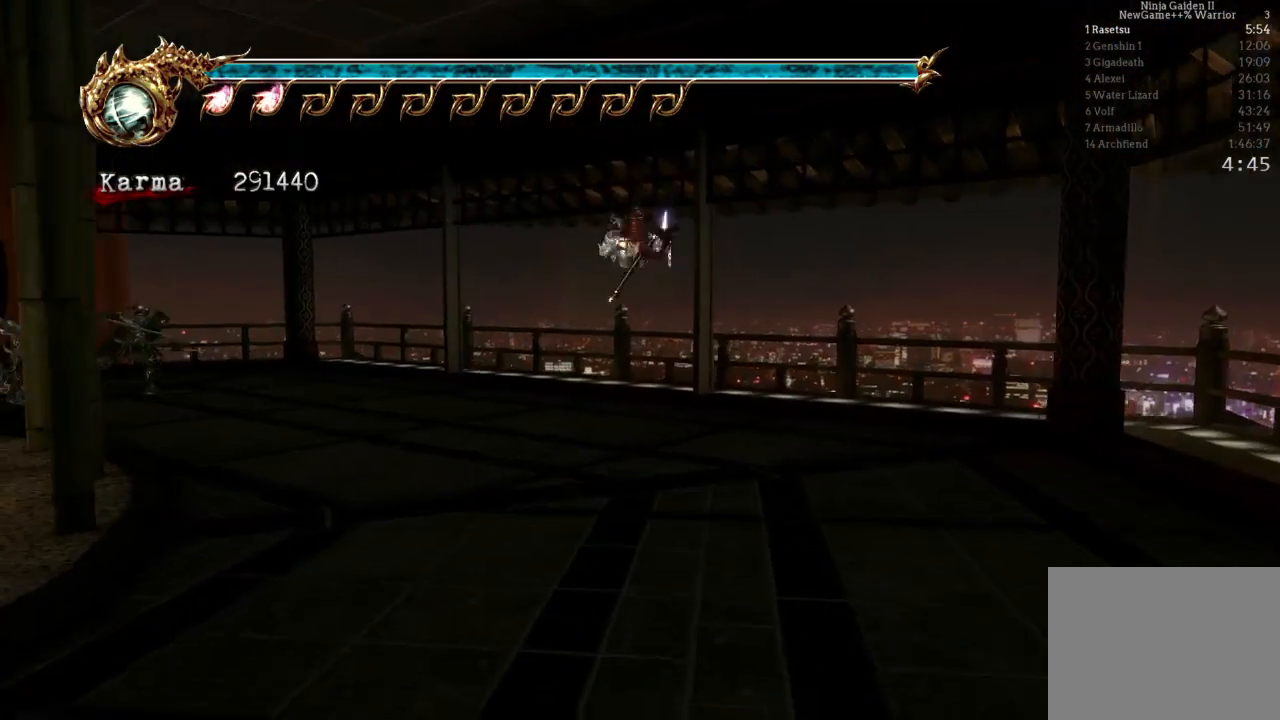
{"buttons": ["A", "L2"], "left_stick": "up-left", "right_stick": "center", "events": [[100, "L2", "down"], [300, "A", "down"]]}
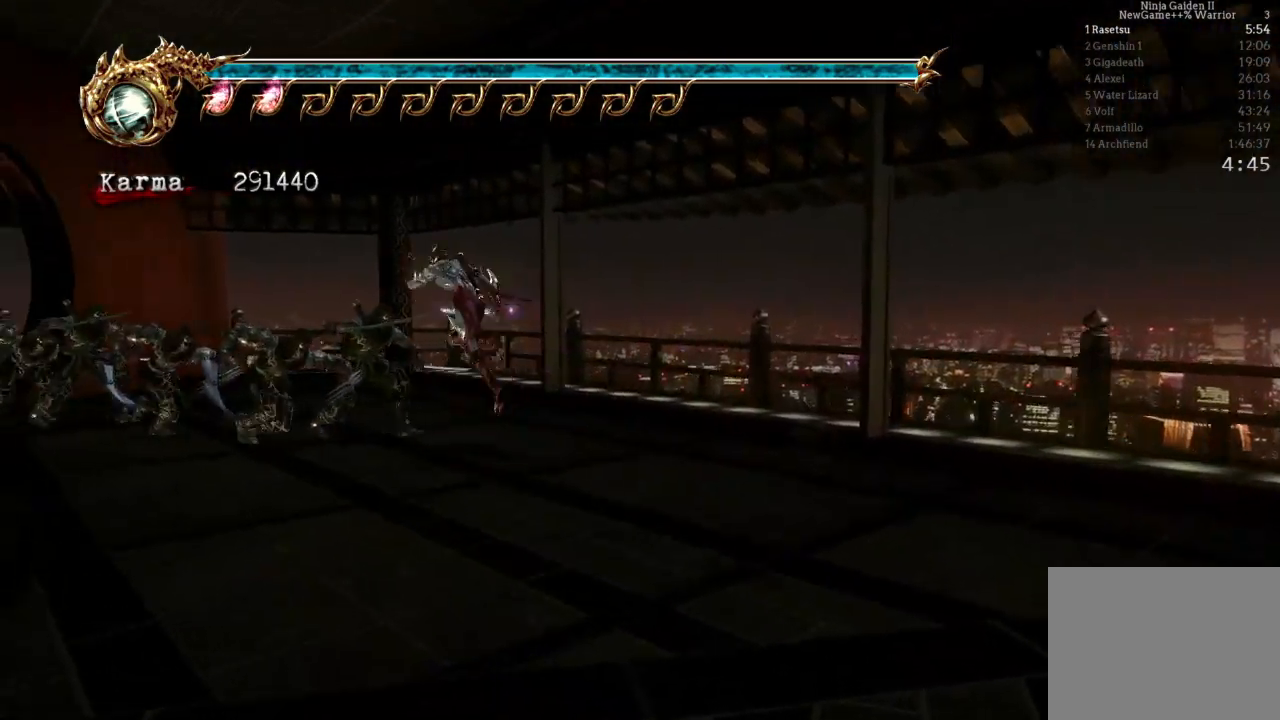
{"buttons": ["L2"], "left_stick": "up-left", "right_stick": "center", "events": [[17, "L2", "up"], [33, "A", "up"], [483, "L2", "down"]]}
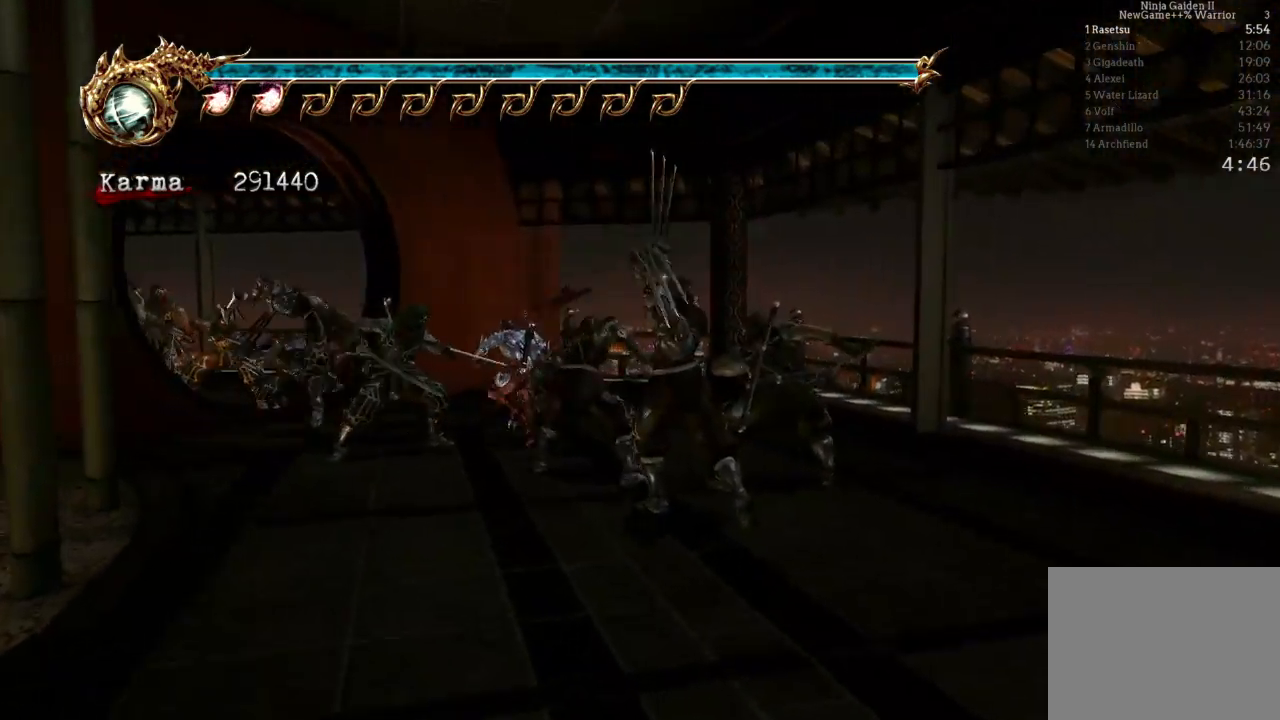
{"buttons": ["L2"], "left_stick": "up-left", "right_stick": "center", "events": [[133, "A", "down"], [283, "A", "up"]]}
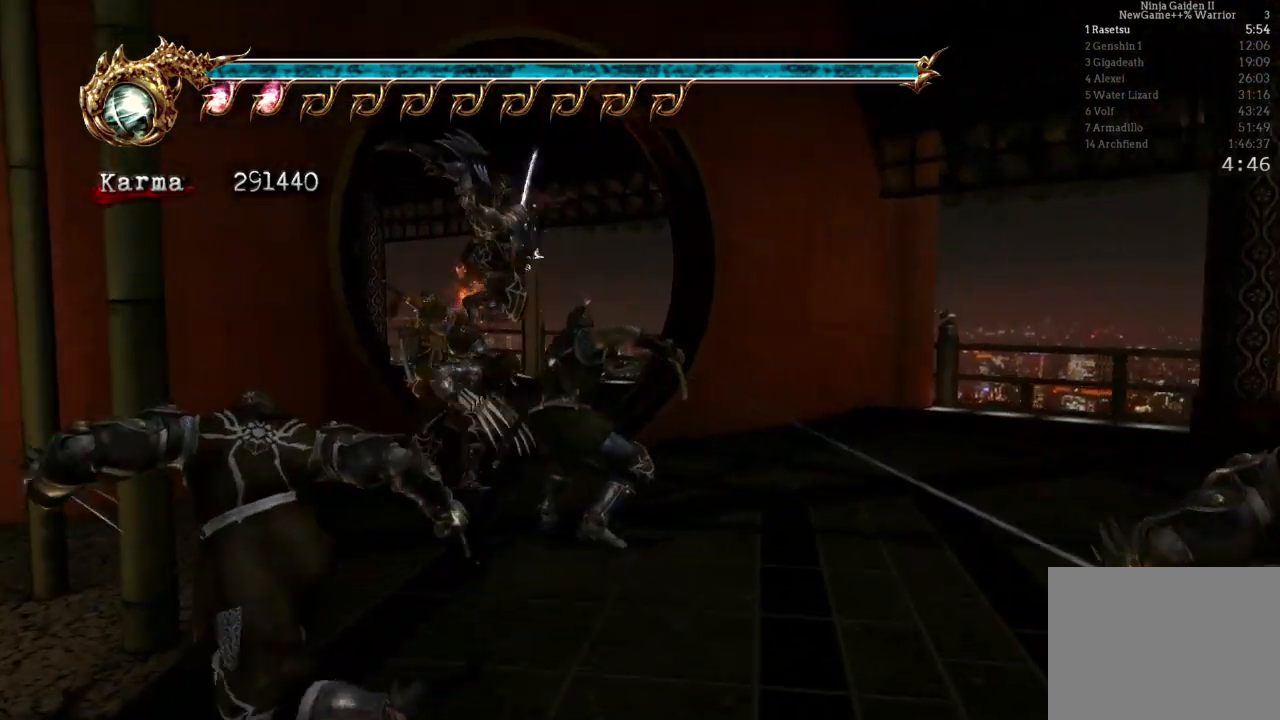
{"buttons": ["A", "L2"], "left_stick": "up-left", "right_stick": "center", "events": [[100, "L2", "up"], [283, "L2", "down"], [417, "A", "down"]]}
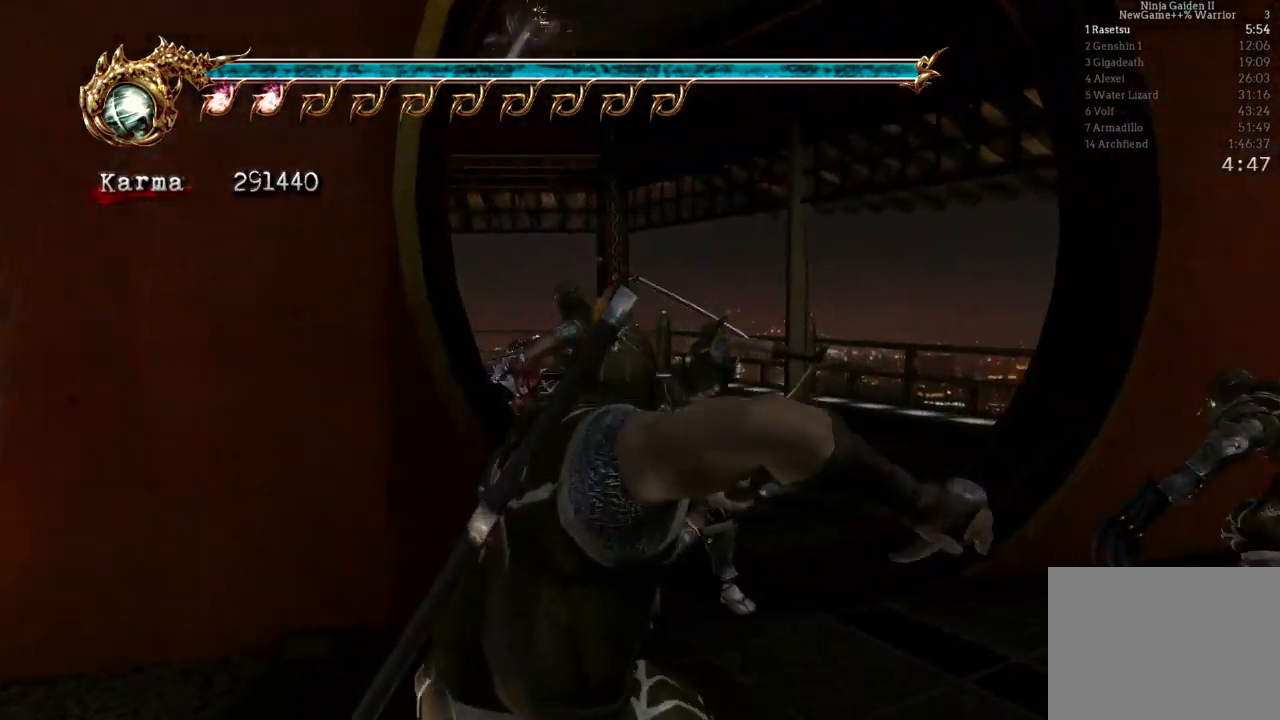
{"buttons": [], "left_stick": "up-left", "right_stick": "center", "events": [[83, "A", "up"], [217, "L2", "up"], [250, "left_stick", "up"], [450, "left_stick", "up-left"]]}
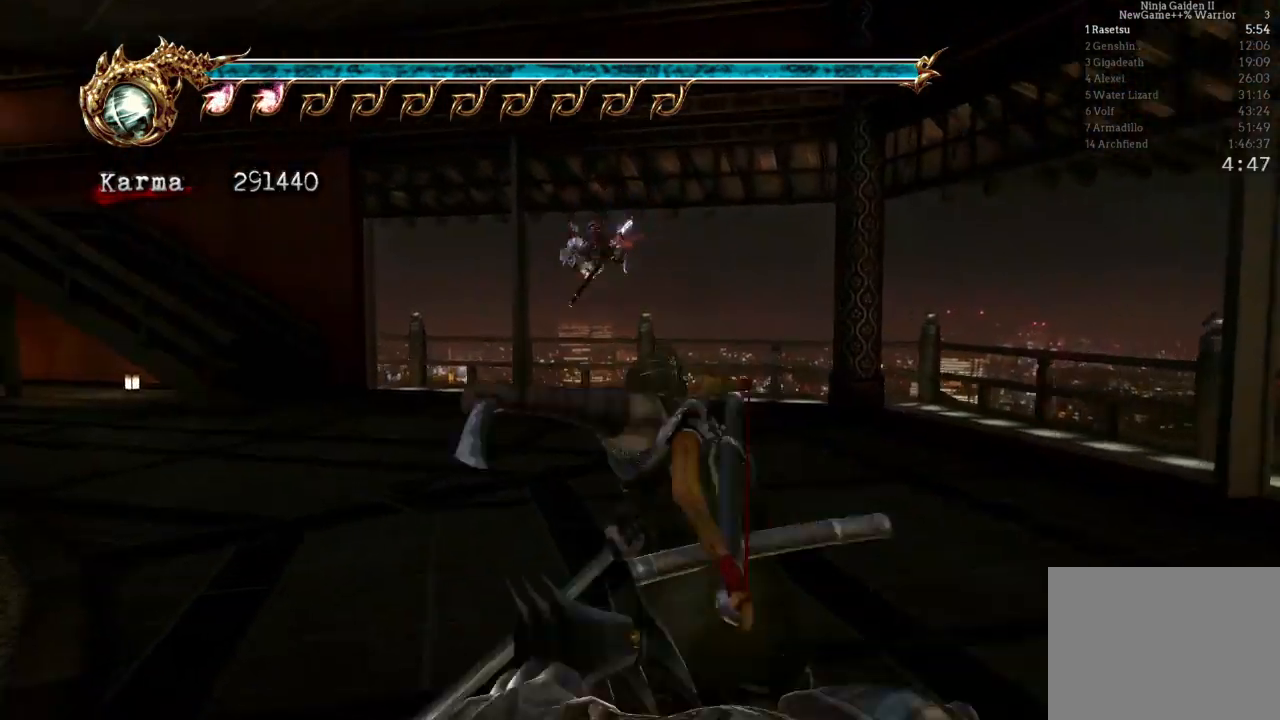
{"buttons": ["A", "L2"], "left_stick": "up-left", "right_stick": "center", "events": [[50, "L2", "down"], [283, "A", "down"]]}
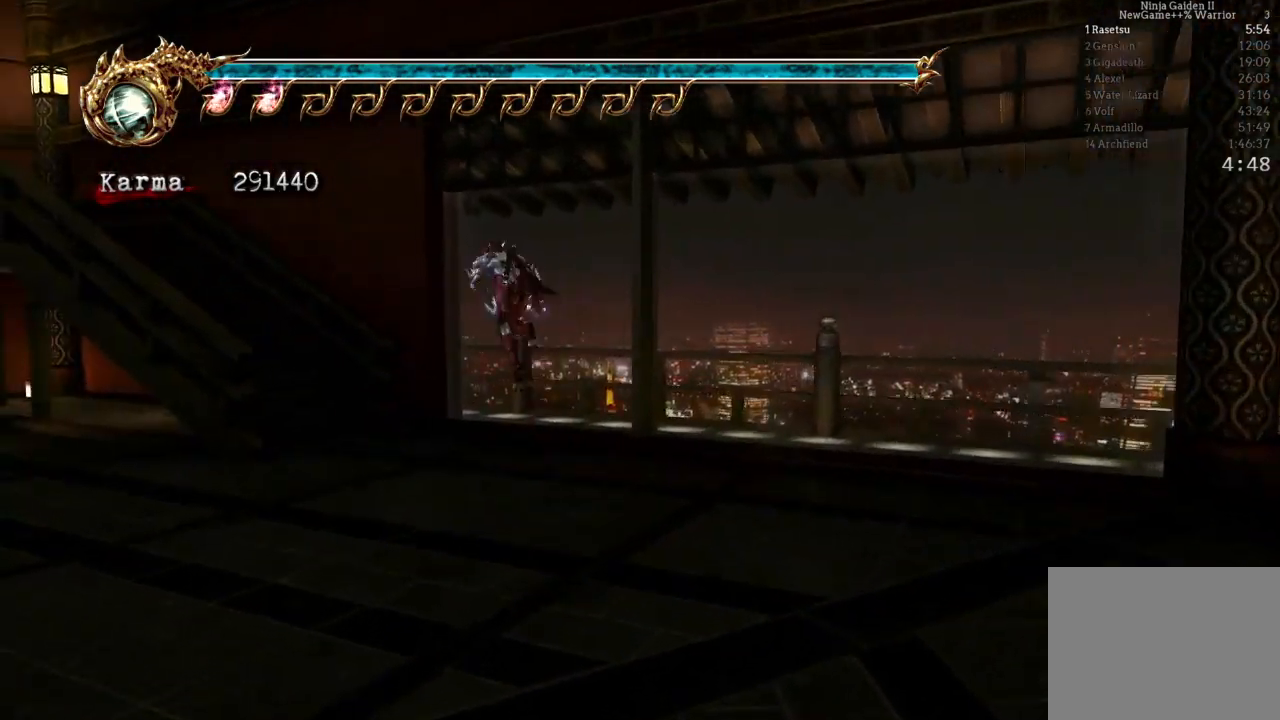
{"buttons": [], "left_stick": "up-left", "right_stick": "center", "events": [[17, "A", "up"], [183, "A", "down"], [333, "L2", "up"], [383, "A", "up"]]}
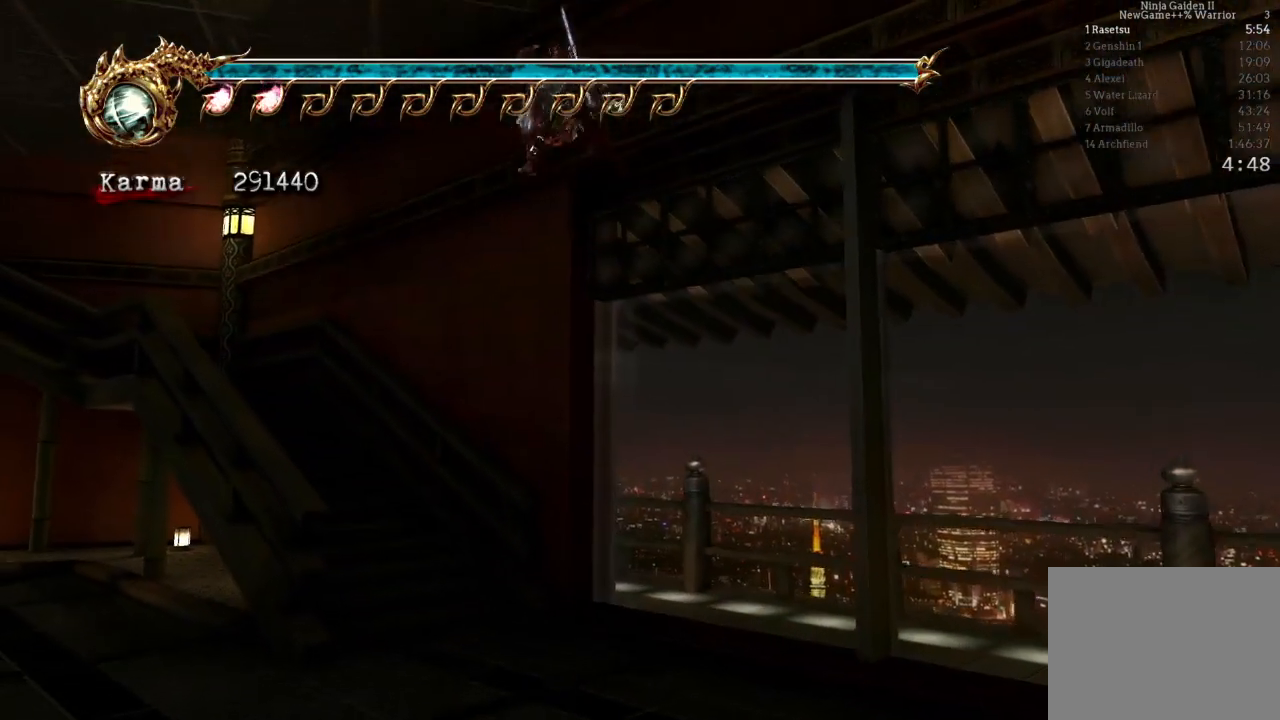
{"buttons": ["L2"], "left_stick": "up", "right_stick": "center", "events": [[267, "left_stick", "up"], [433, "L2", "down"]]}
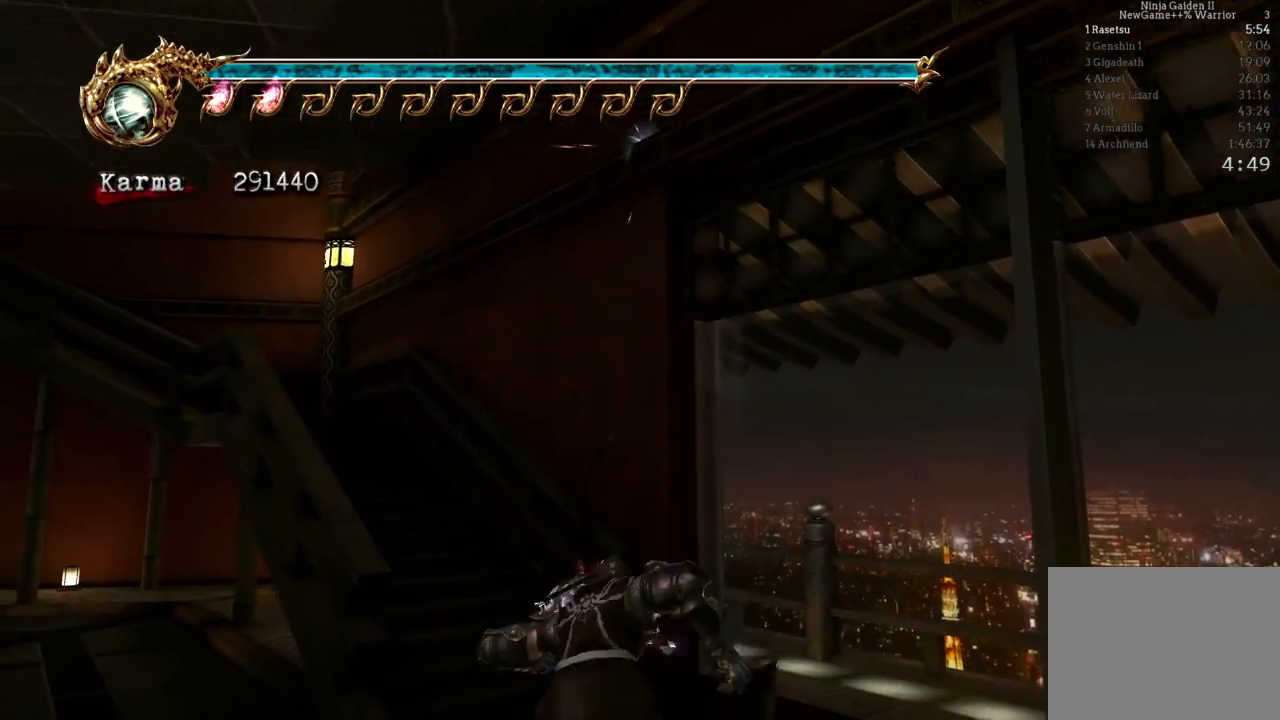
{"buttons": [], "left_stick": "up-left", "right_stick": "center", "events": [[117, "A", "down"], [283, "left_stick", "up-left"], [367, "A", "up"], [450, "L2", "up"]]}
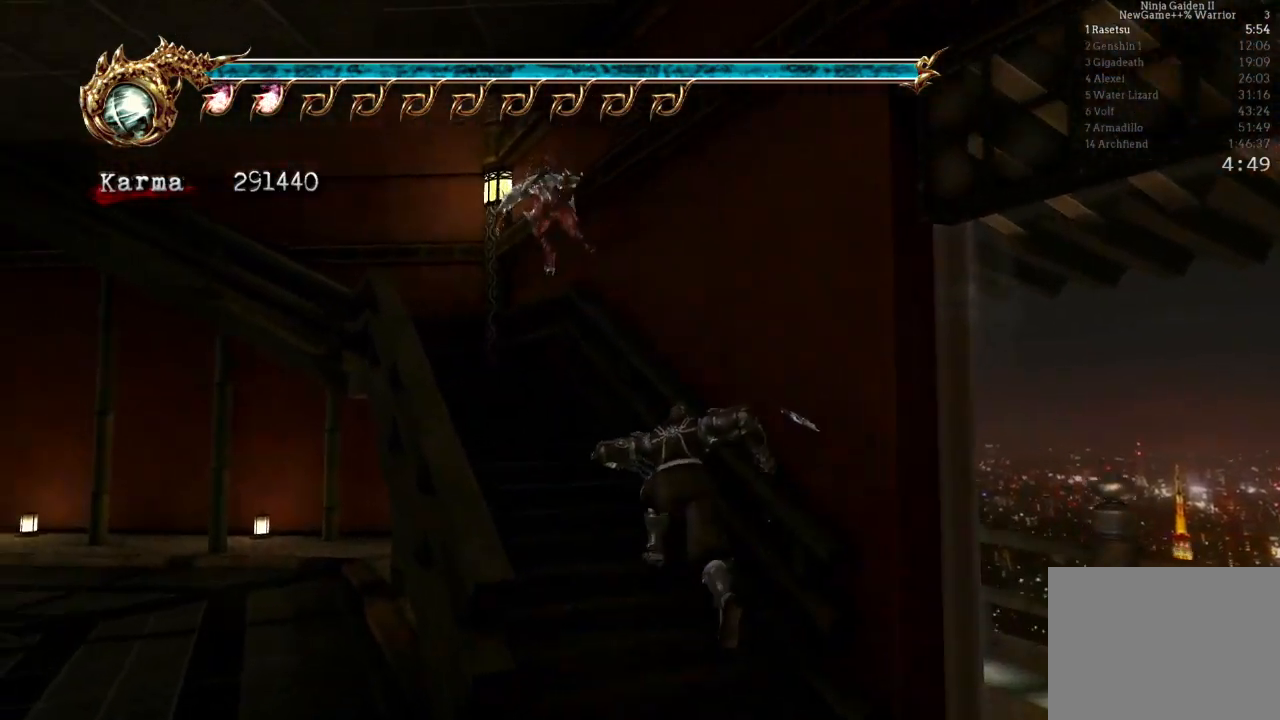
{"buttons": ["A", "L2"], "left_stick": "up-left", "right_stick": "center", "events": [[233, "L2", "down"], [433, "A", "down"]]}
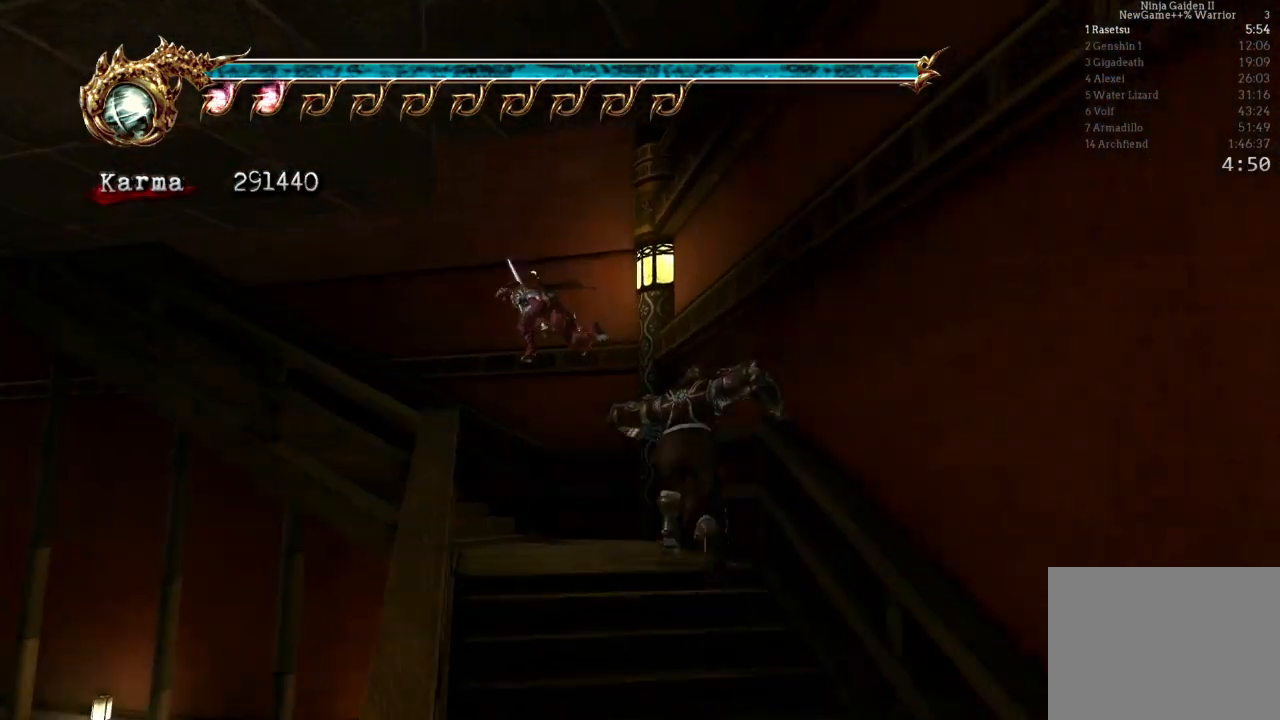
{"buttons": [], "left_stick": "up-left", "right_stick": "center", "events": [[67, "L2", "up"], [150, "A", "up"]]}
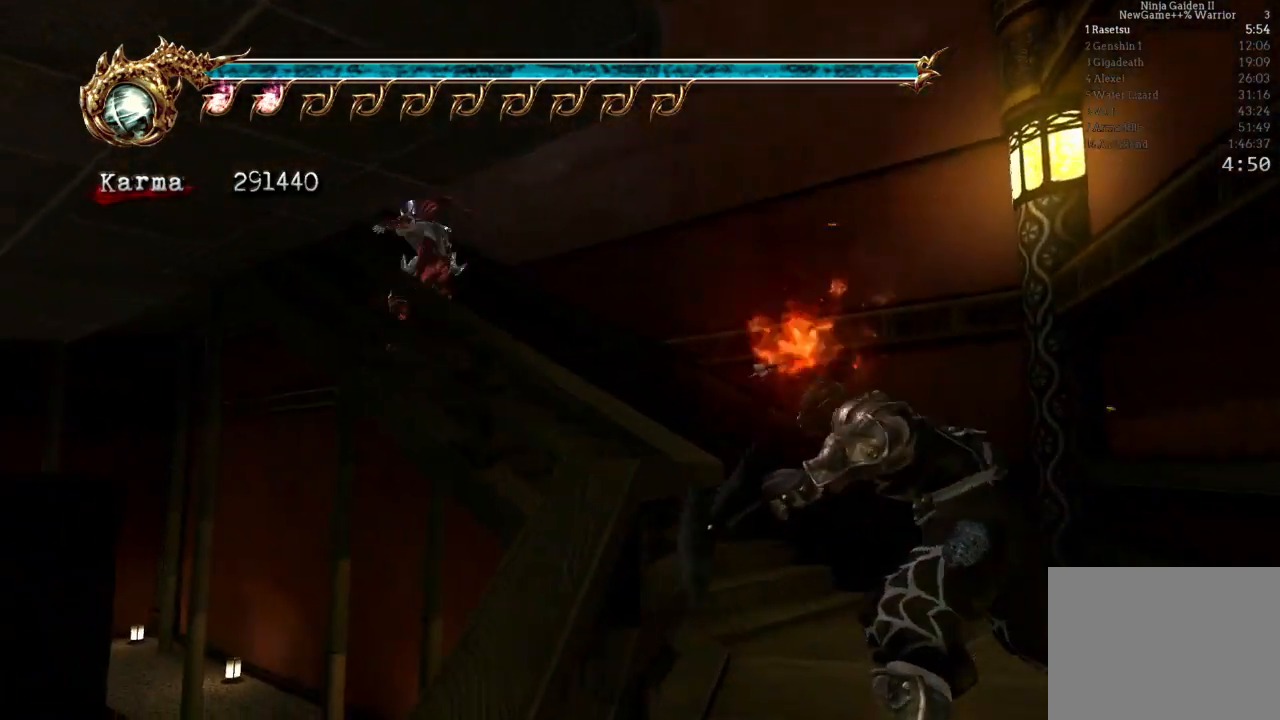
{"buttons": ["L2"], "left_stick": "up-left", "right_stick": "center", "events": [[117, "L2", "down"], [200, "A", "down"], [467, "A", "up"]]}
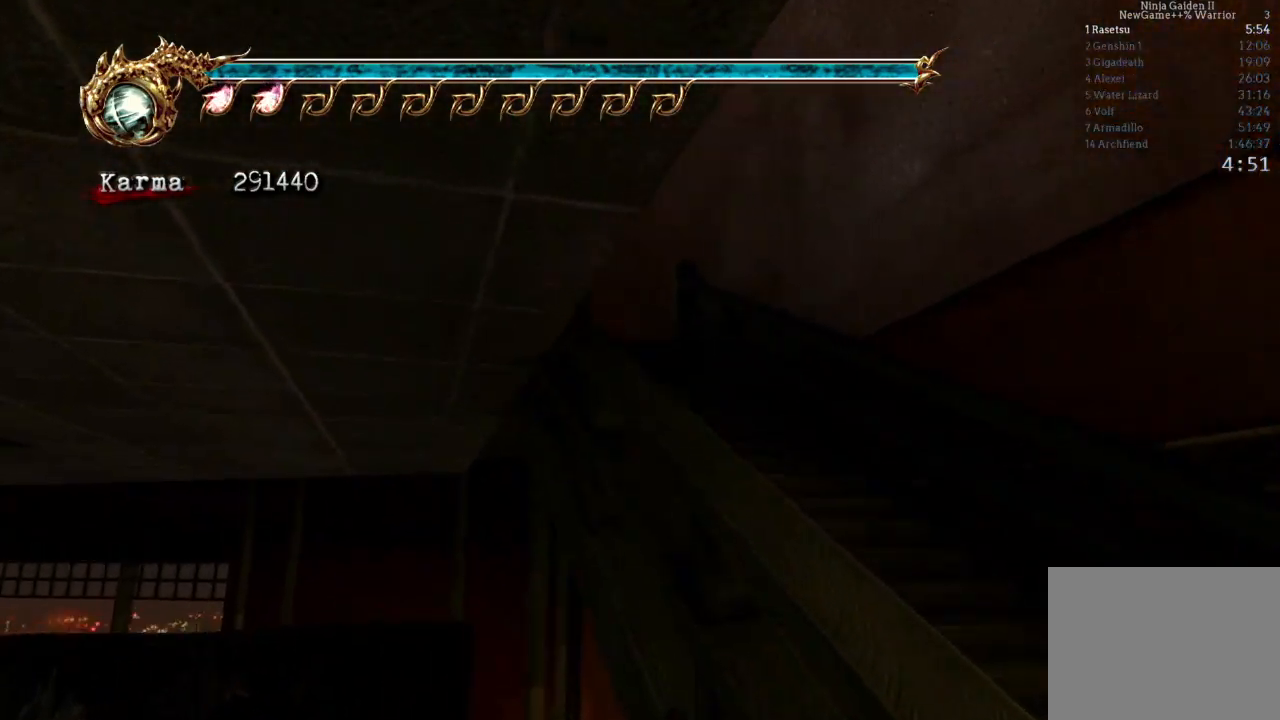
{"buttons": ["L2"], "left_stick": "down-left", "right_stick": "center", "events": [[33, "L2", "up"], [167, "left_stick", "left"], [300, "left_stick", "down-left"], [433, "L2", "down"]]}
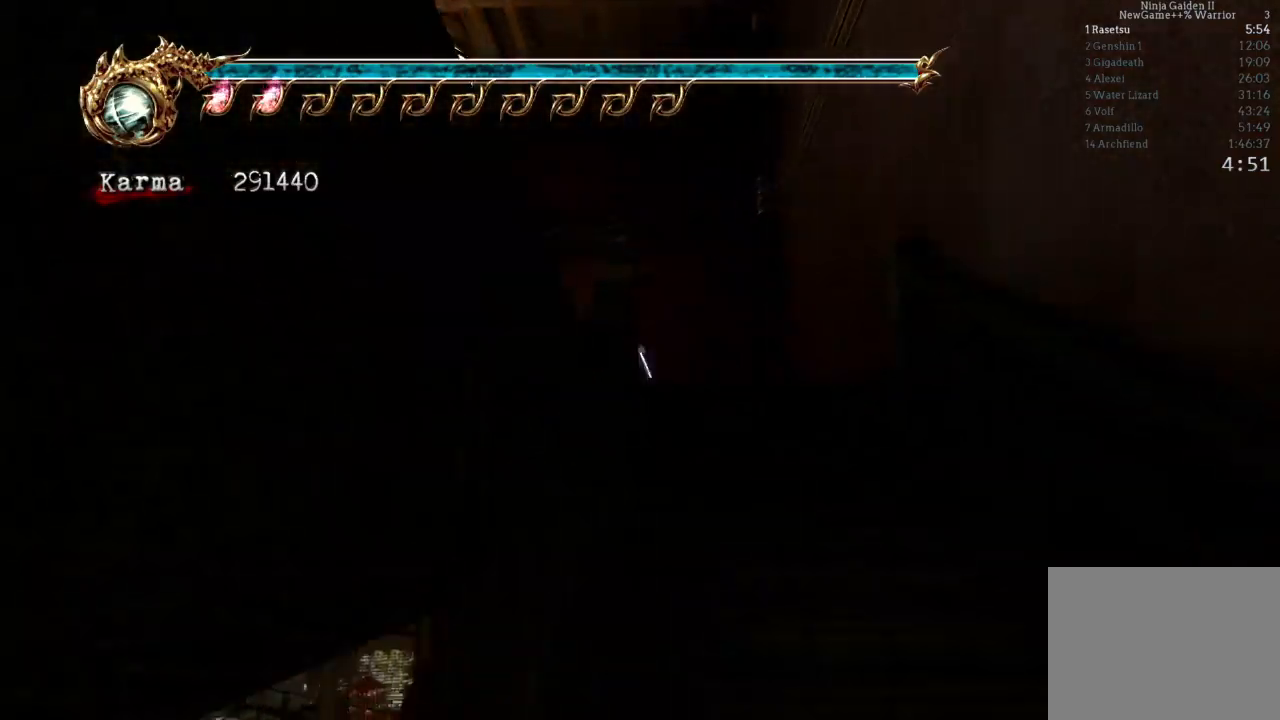
{"buttons": [], "left_stick": "down-left", "right_stick": "center", "events": [[183, "L2", "up"]]}
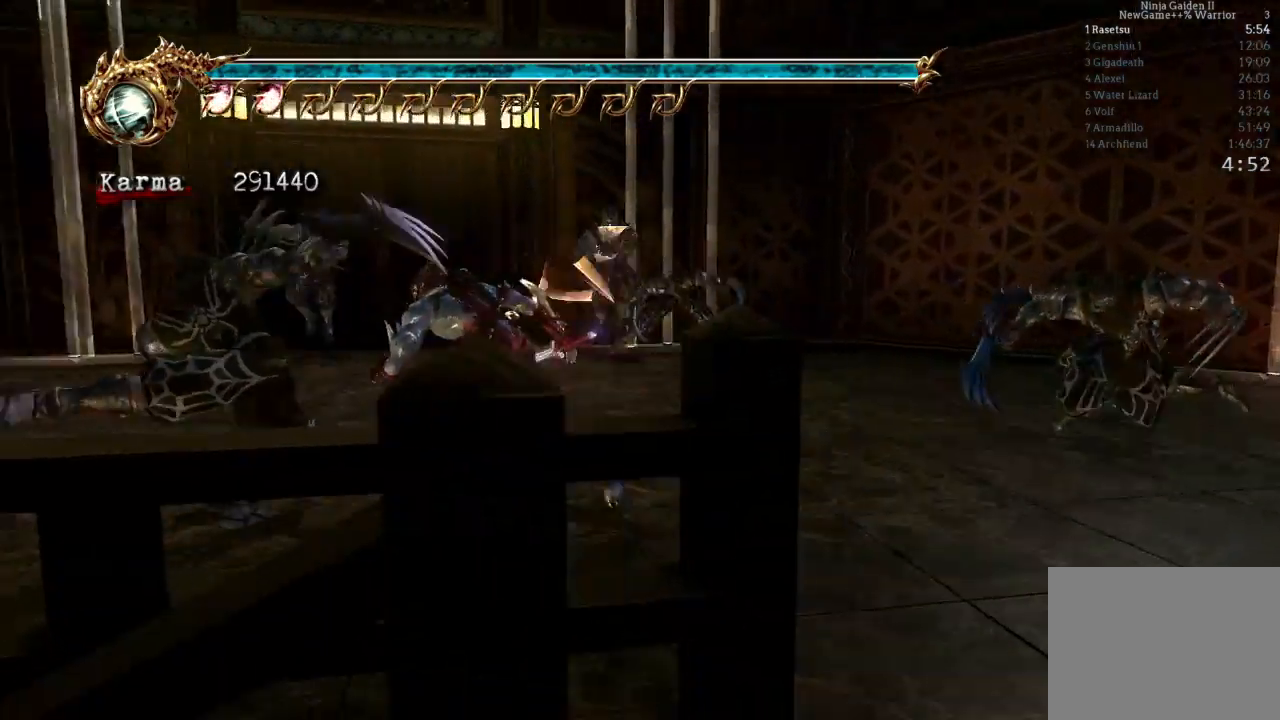
{"buttons": [], "left_stick": "center", "right_stick": "center"}
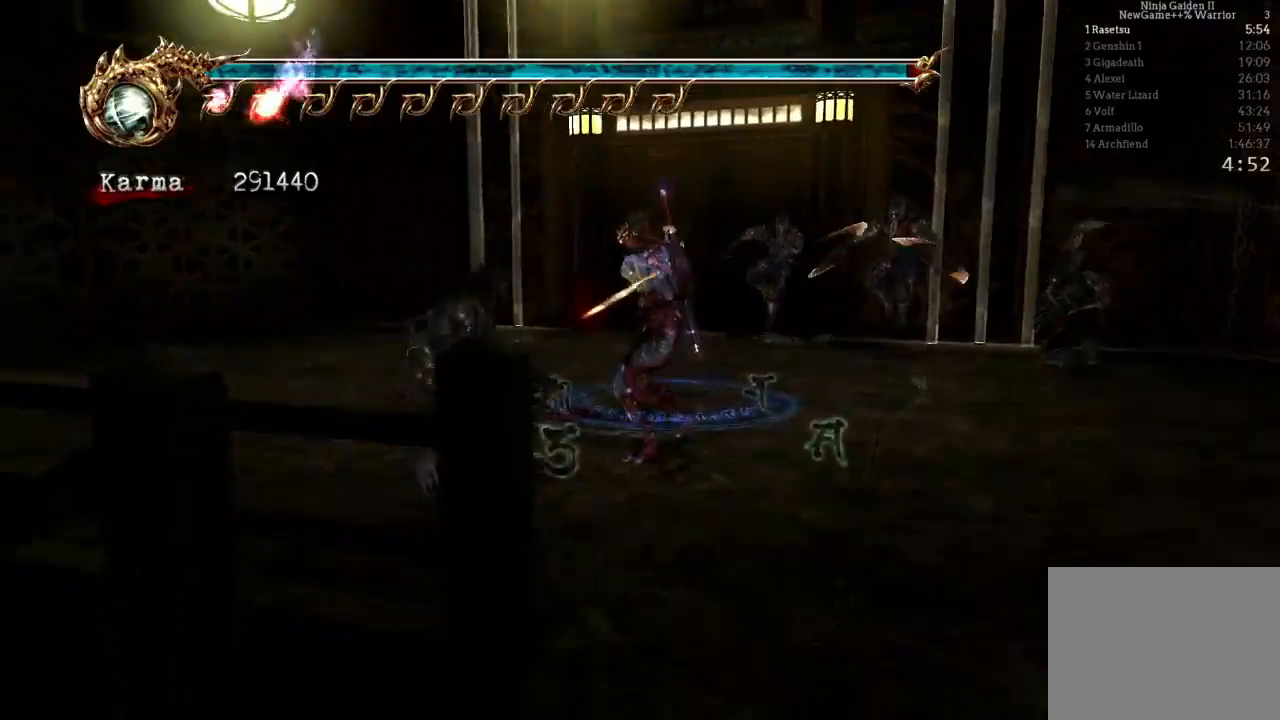
{"buttons": [], "left_stick": "center", "right_stick": "center", "events": []}
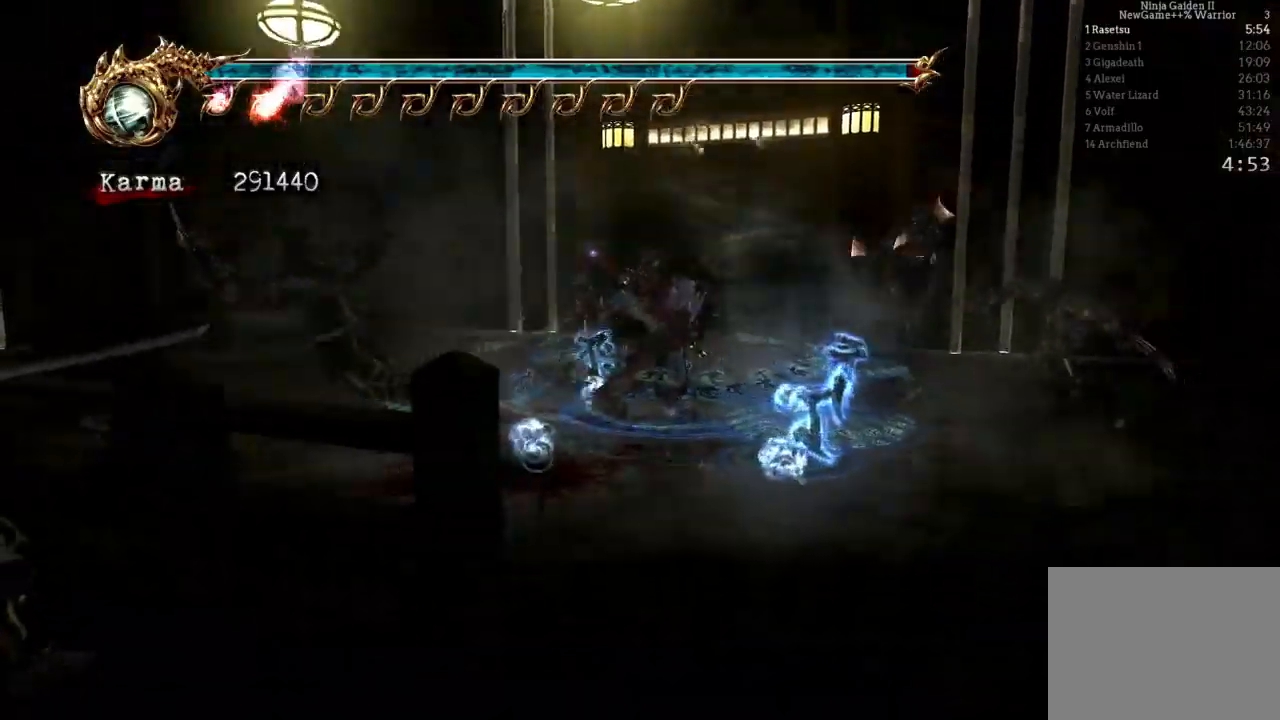
{"buttons": [], "left_stick": "center", "right_stick": "center", "events": []}
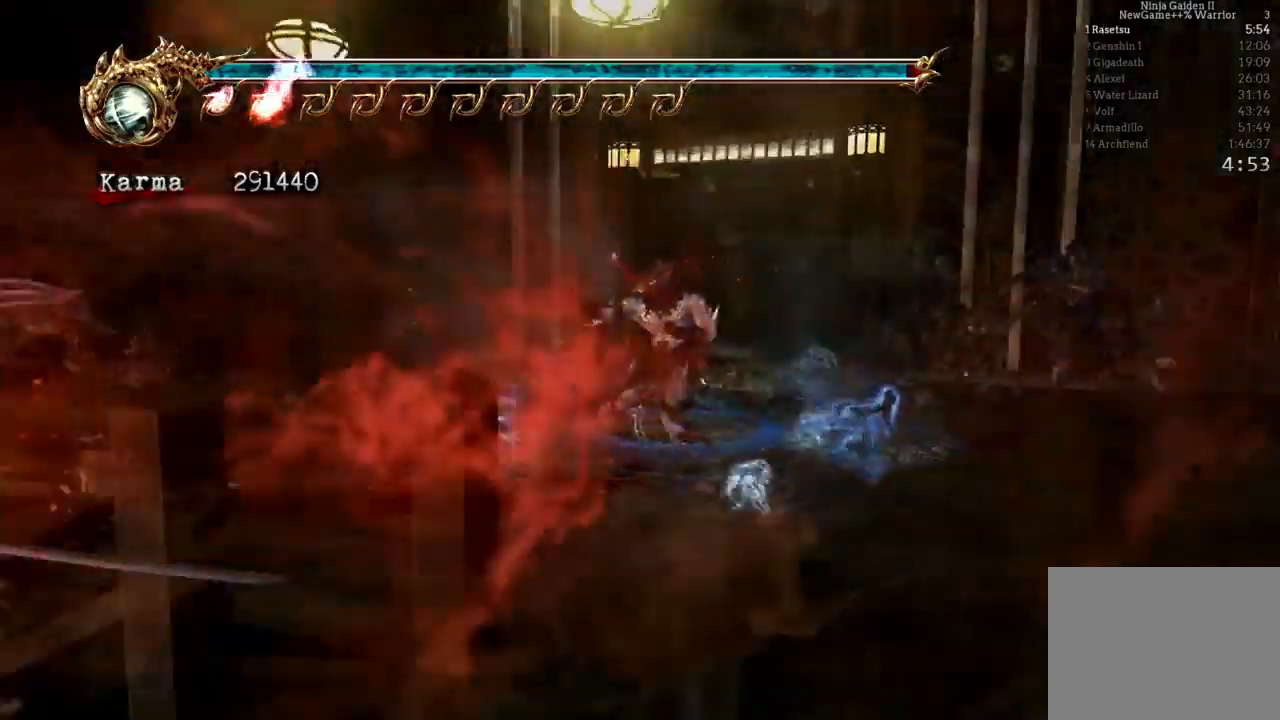
{"buttons": [], "left_stick": "center", "right_stick": "center", "events": []}
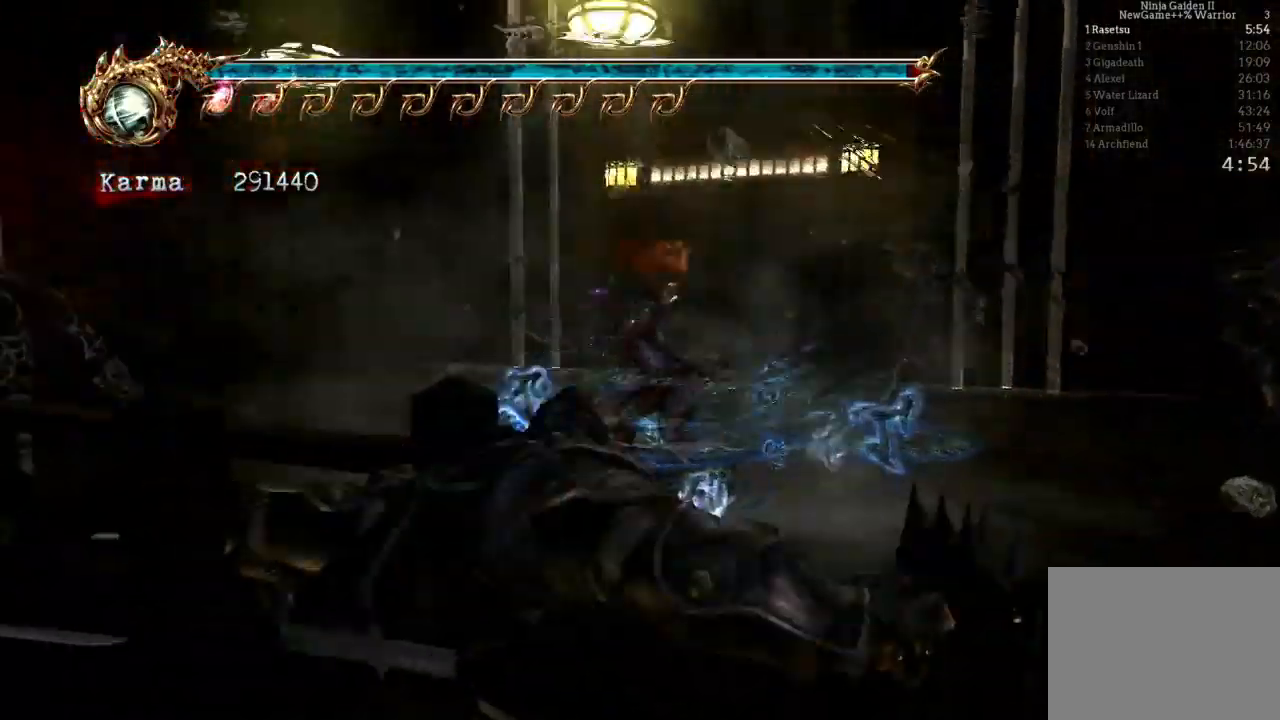
{"buttons": ["L2"], "left_stick": "up-left", "right_stick": "center"}
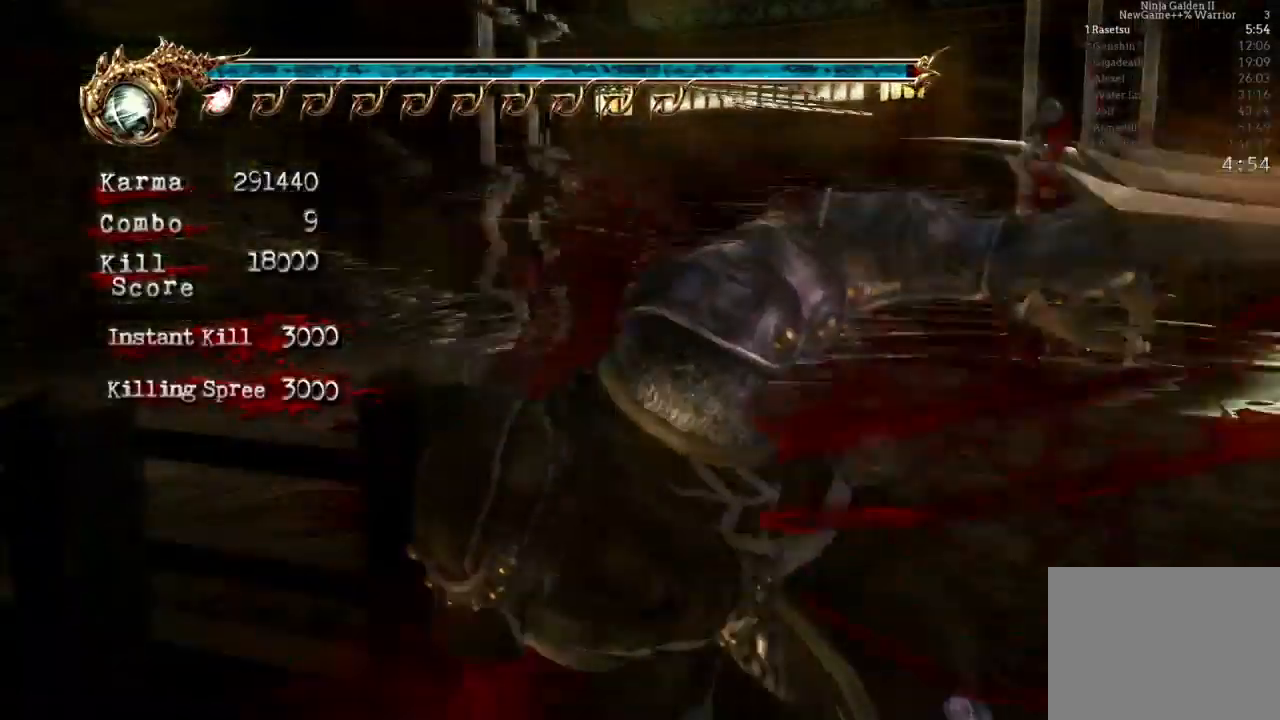
{"buttons": ["L2"], "left_stick": "center", "right_stick": "center", "events": [[150, "A", "down"], [383, "A", "up"], [383, "left_stick", "center"]]}
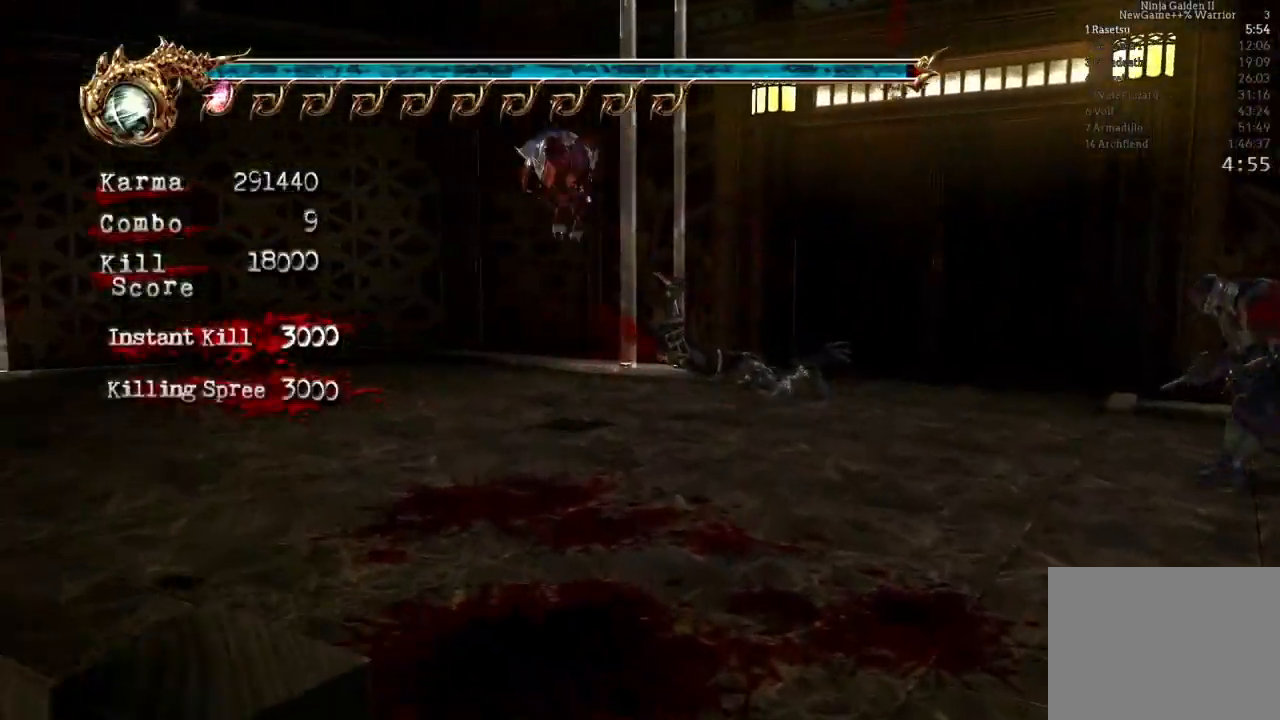
{"buttons": ["L2"], "left_stick": "down", "right_stick": "center", "events": [[117, "L2", "up"], [333, "L2", "down"], [367, "left_stick", "down"]]}
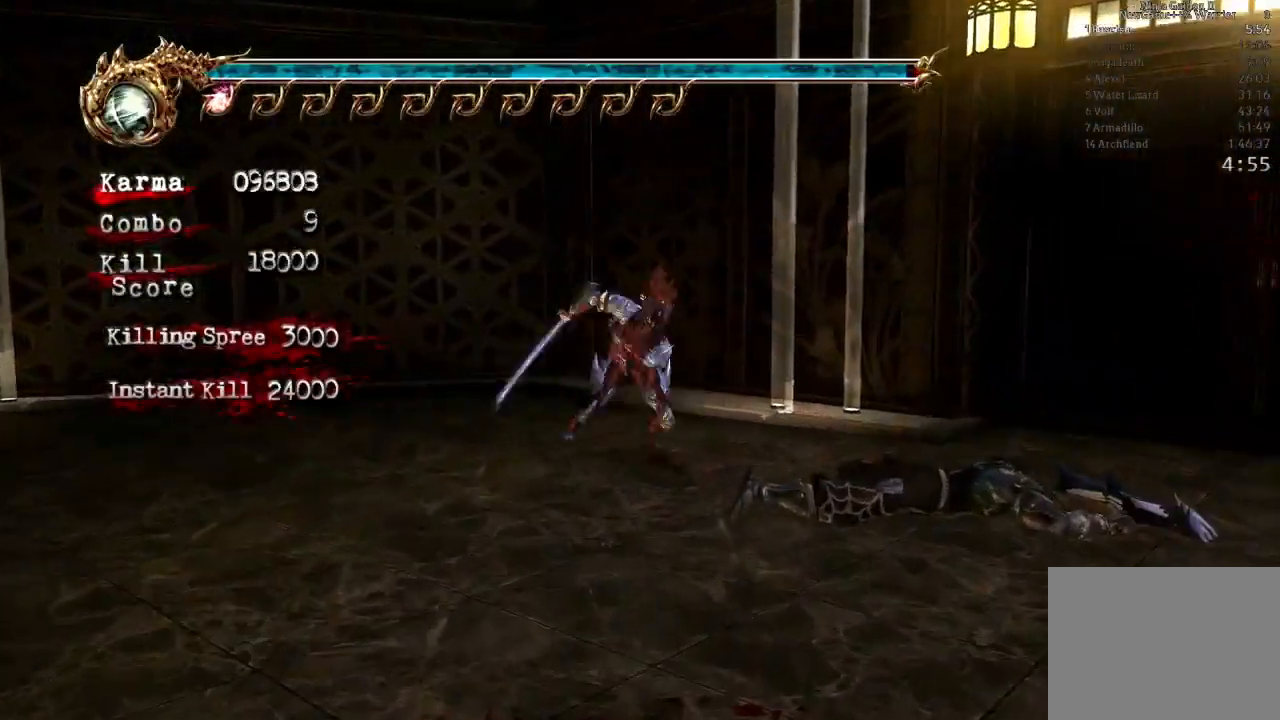
{"buttons": ["L2"], "left_stick": "center", "right_stick": "center", "events": [[233, "left_stick", "center"]]}
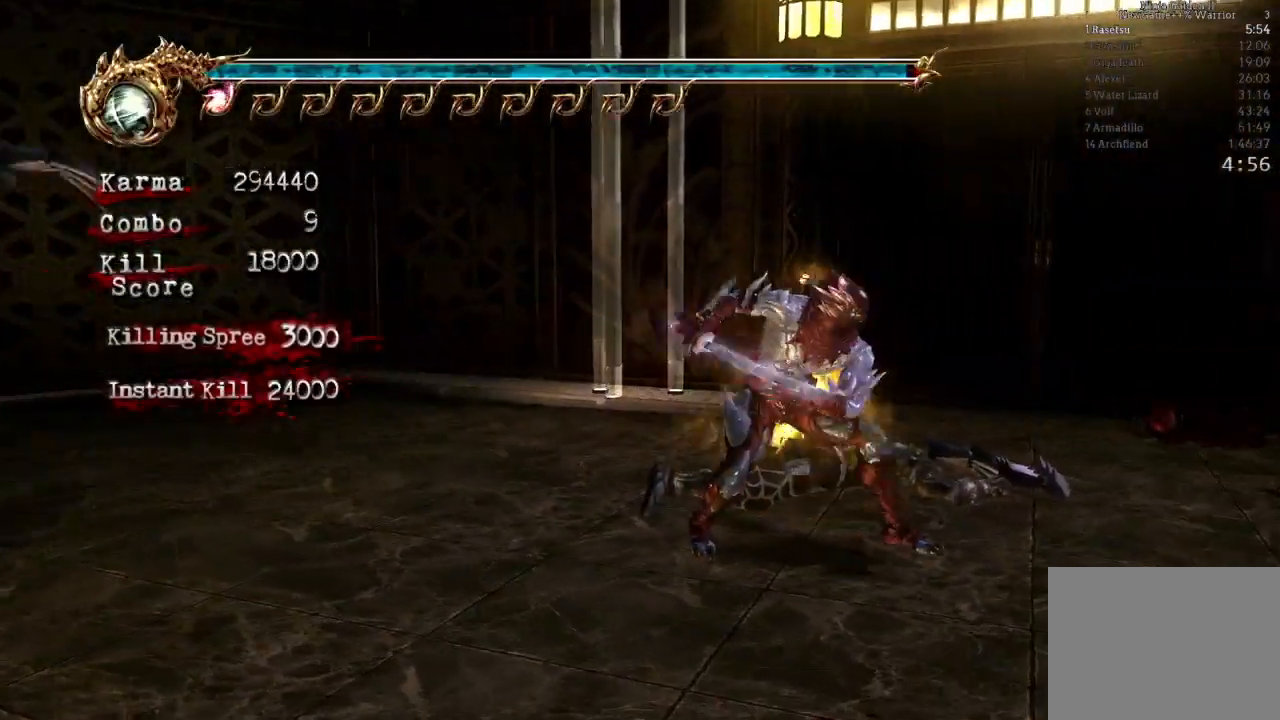
{"buttons": ["L2"], "left_stick": "center", "right_stick": "center", "events": [[283, "right_stick", "left"], [417, "right_stick", "center"], [433, "DPAD_LEFT", "down"], [433, "DPAD_RIGHT", "down"], [500, "DPAD_LEFT", "up"], [500, "DPAD_RIGHT", "up"]]}
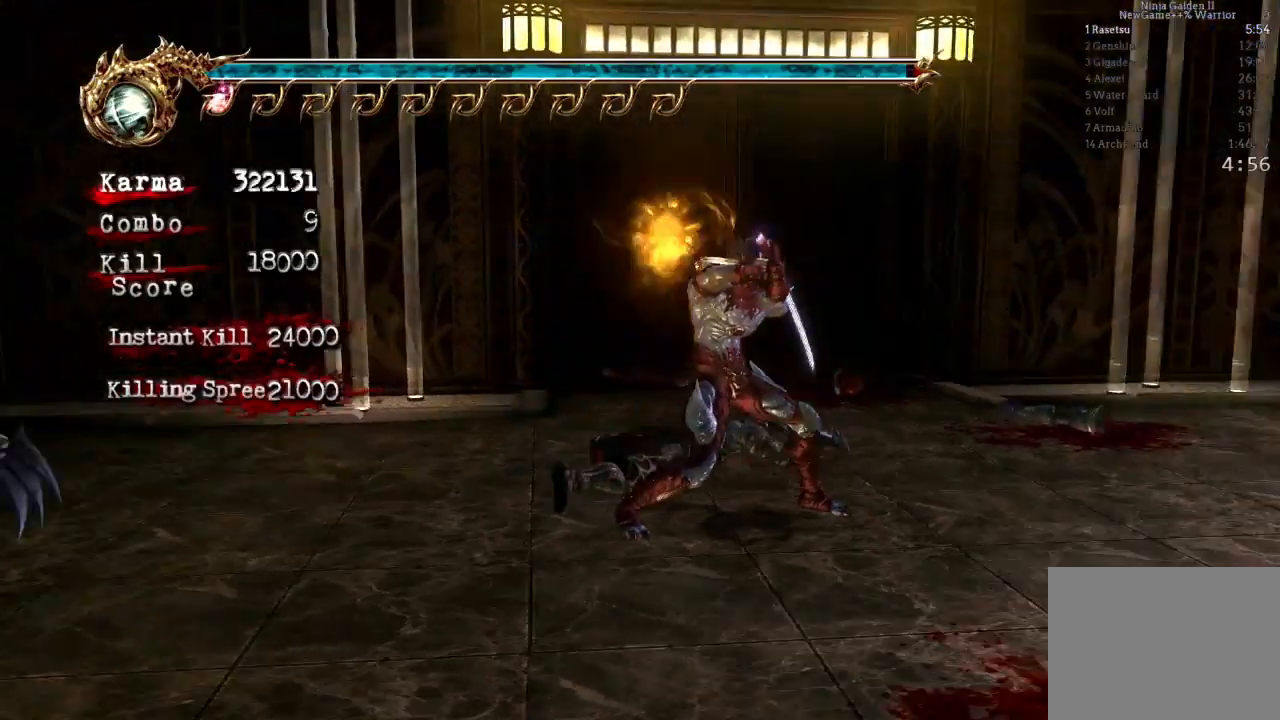
{"buttons": ["L2"], "left_stick": "center", "right_stick": "center"}
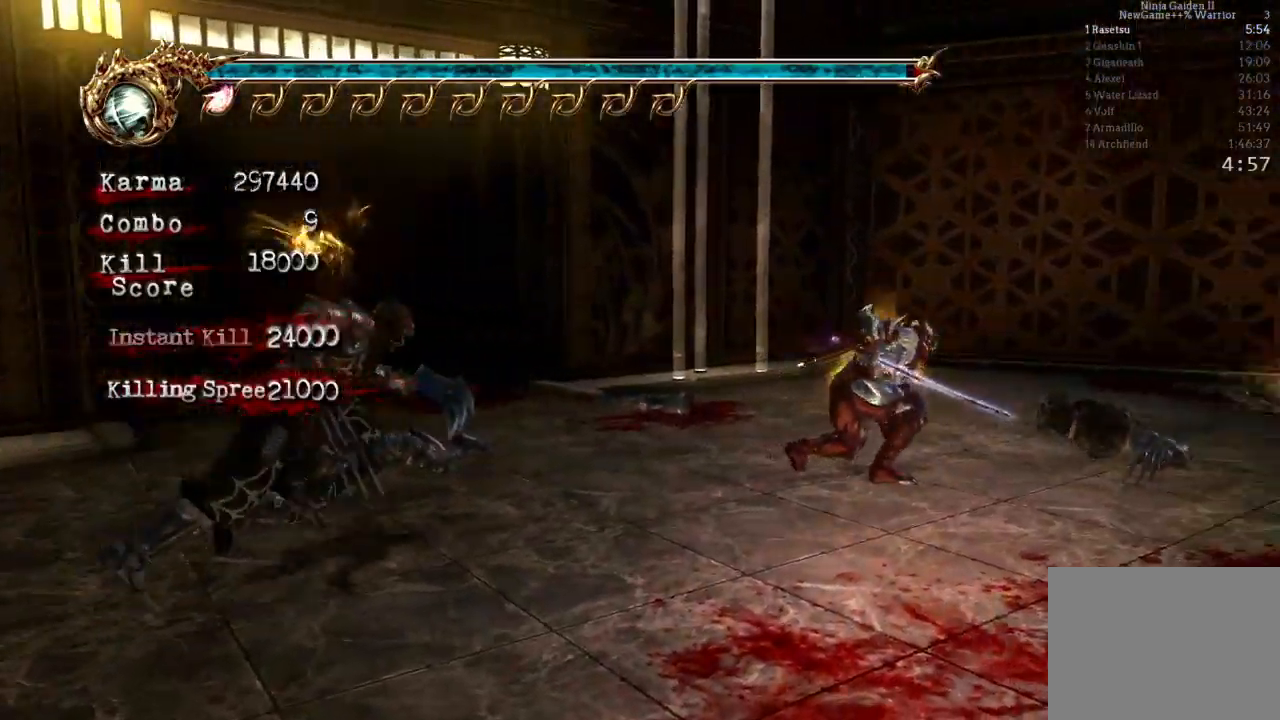
{"buttons": ["L2"], "left_stick": "center", "right_stick": "center", "events": [[217, "left_stick", "down-right"], [450, "left_stick", "center"]]}
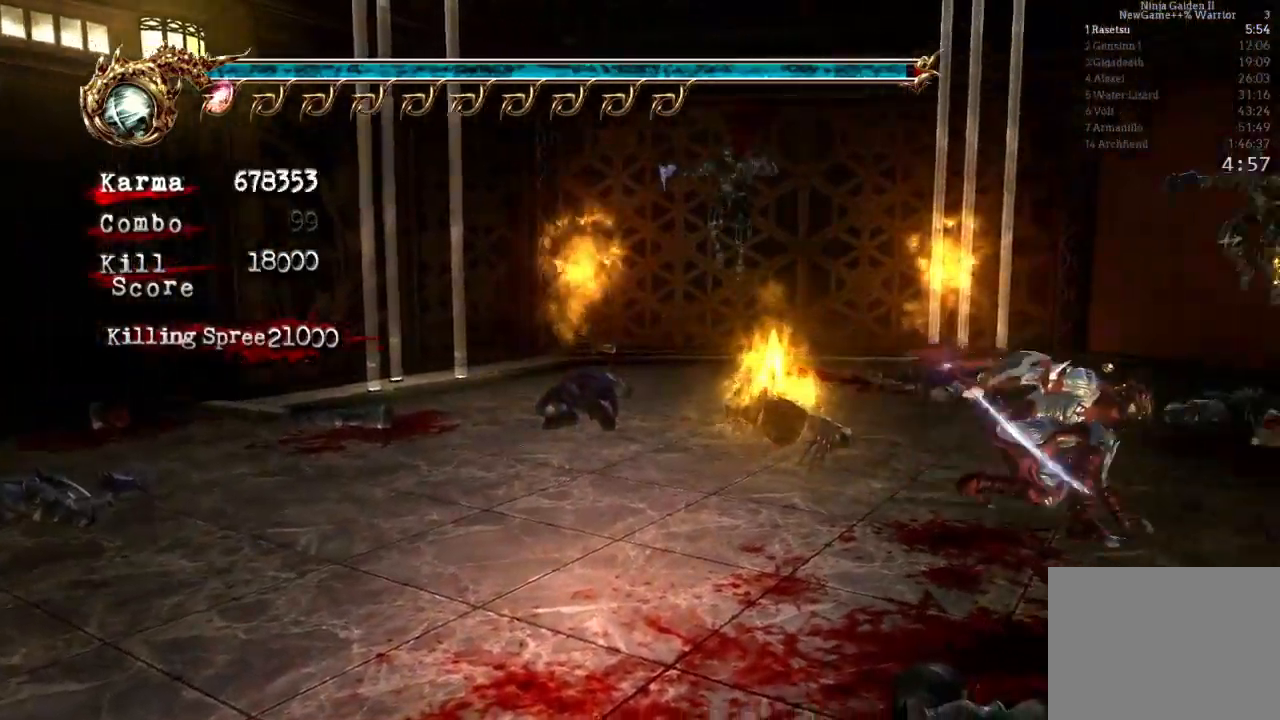
{"buttons": ["L2"], "left_stick": "left", "right_stick": "center", "events": [[483, "left_stick", "left"]]}